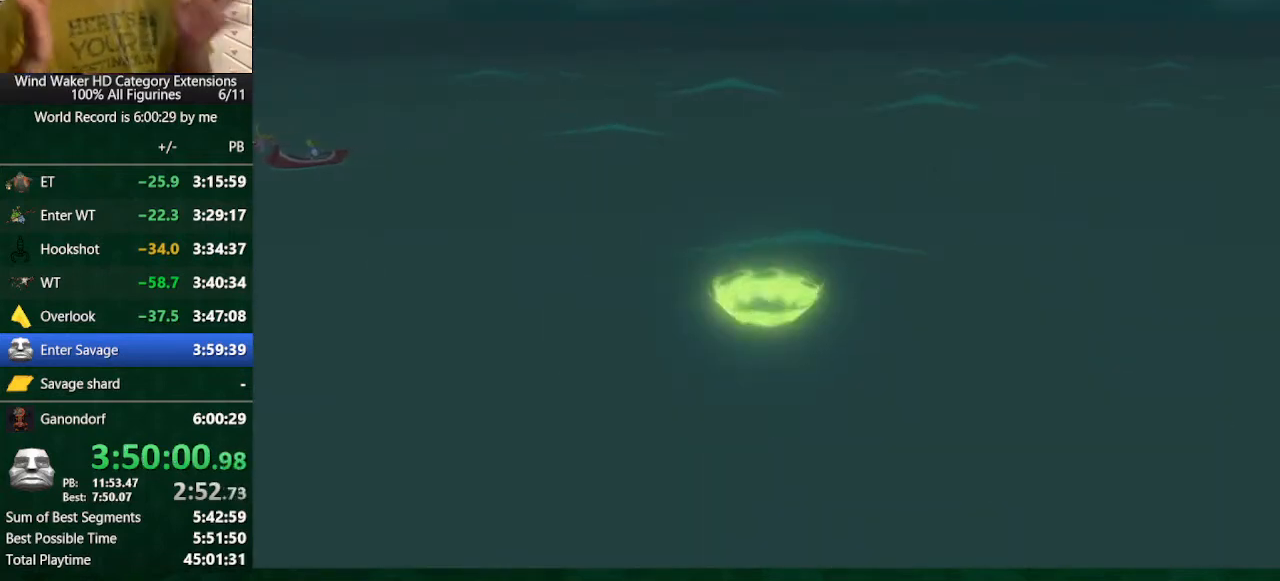
Gameplay with a controller (Nintendo layout); each line is a JSON object with the inputs held at the frame after it. "button_events" lists button changes between this image and that frame as [ms after this image, input, new state], when the widget could be followed in between (sticks are given only as held states). Not read: L3 R3 TOUCHPAD.
{"buttons": [], "left_stick": "center", "right_stick": "center", "button_events": []}
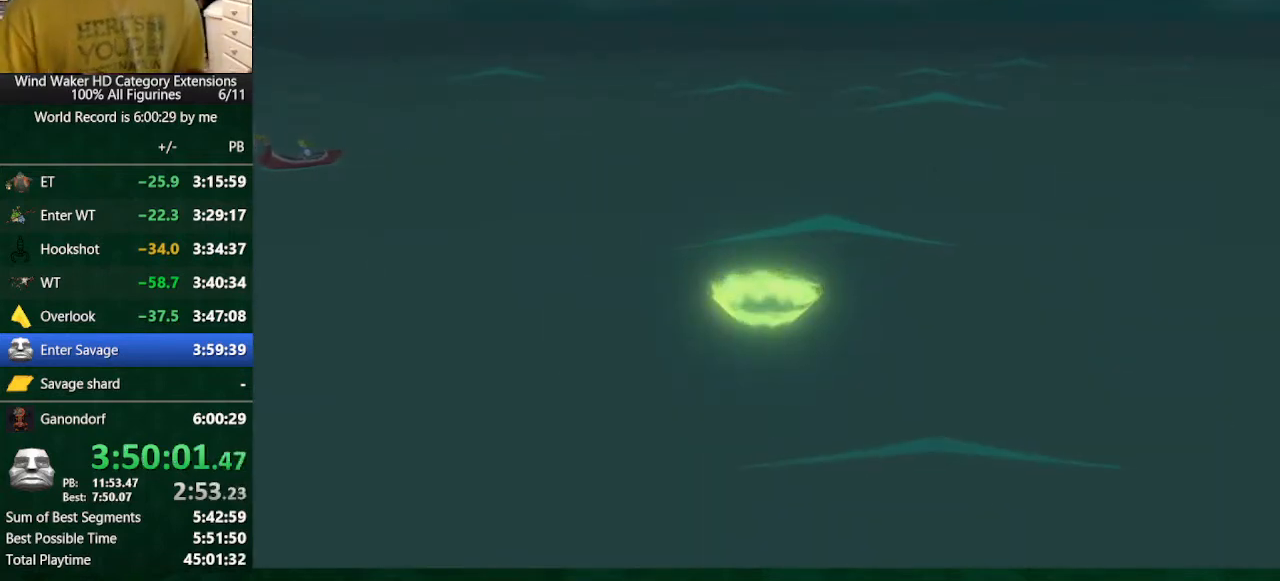
{"buttons": [], "left_stick": "center", "right_stick": "center", "button_events": []}
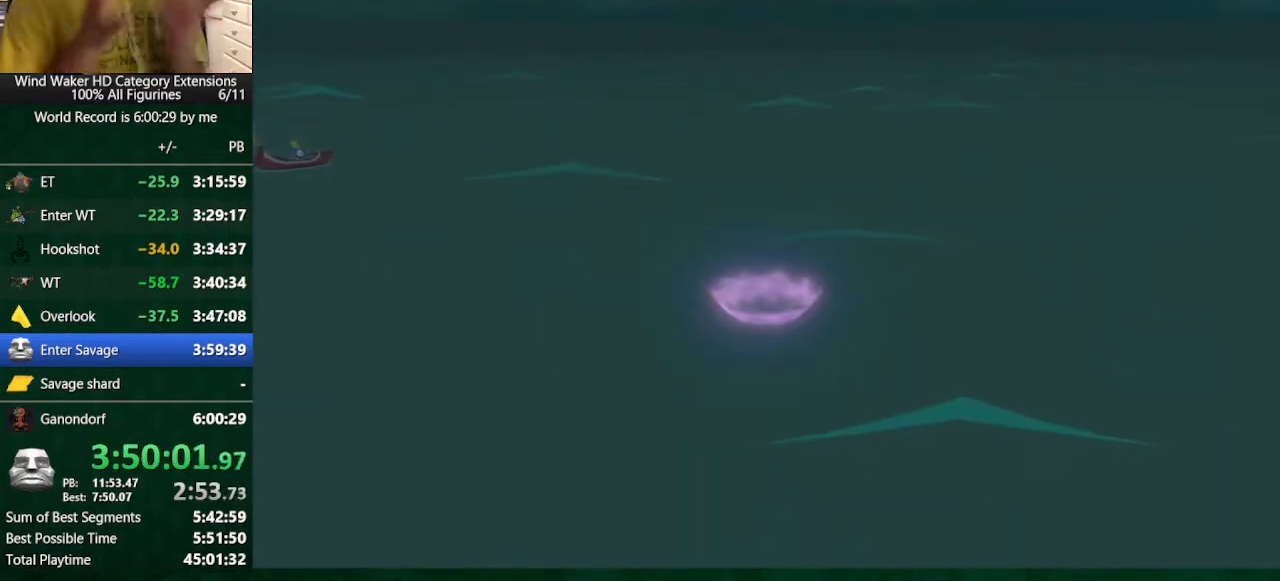
{"buttons": [], "left_stick": "center", "right_stick": "center", "button_events": []}
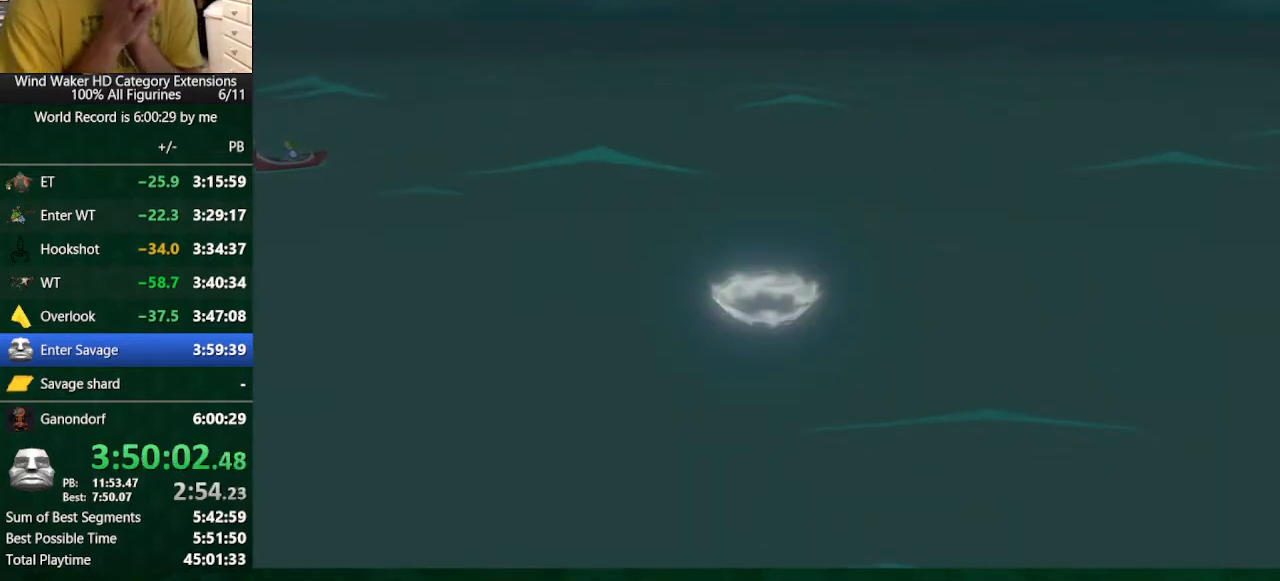
{"buttons": [], "left_stick": "center", "right_stick": "center", "button_events": []}
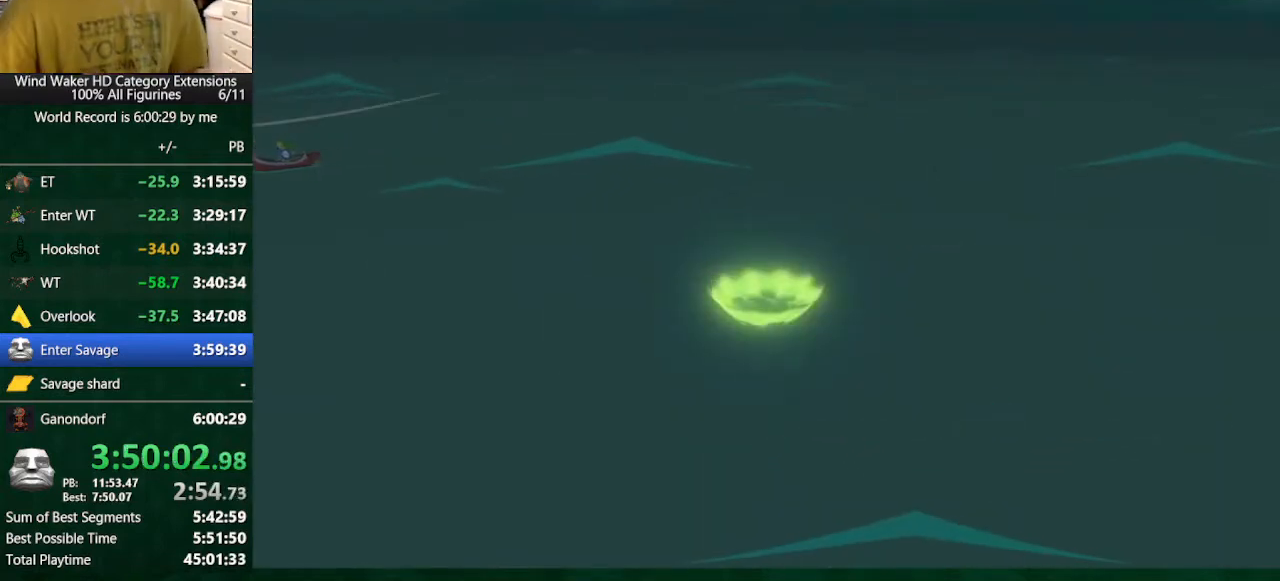
{"buttons": ["L2"], "left_stick": "left", "right_stick": "center", "button_events": [[500, "L2", "down"]]}
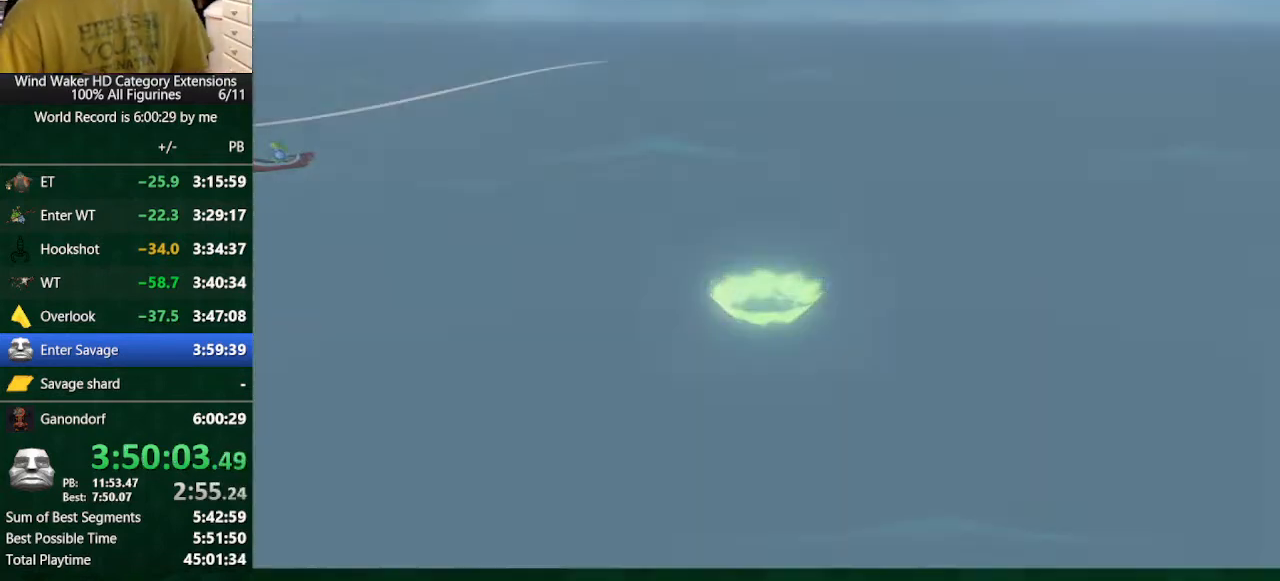
{"buttons": [], "left_stick": "center", "right_stick": "center", "button_events": [[500, "L2", "up"]]}
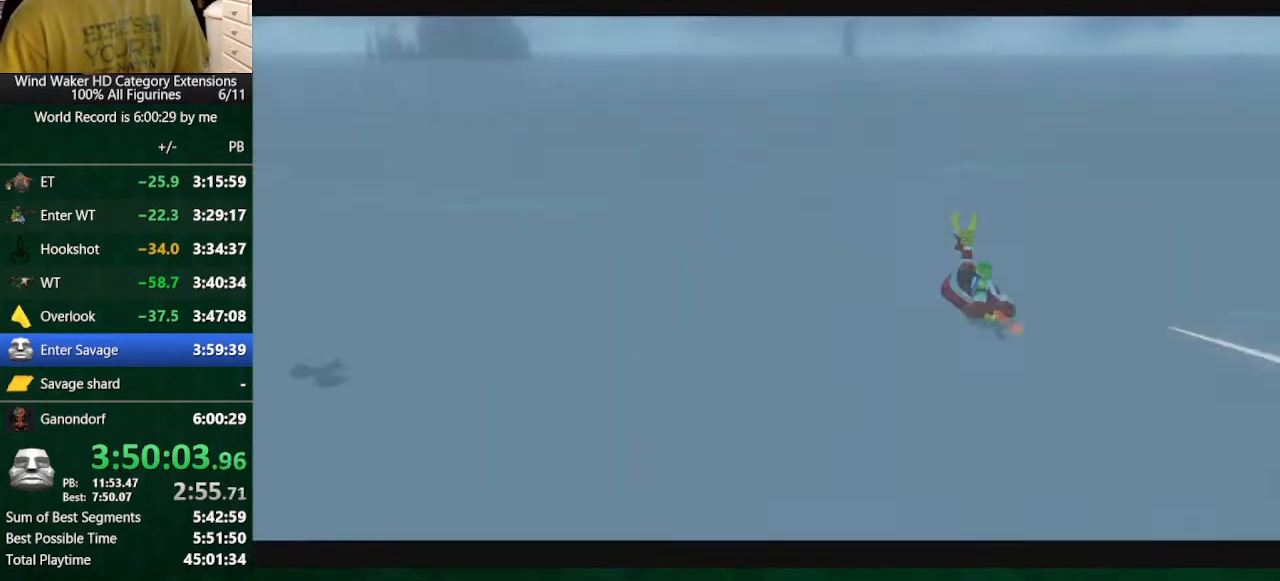
{"buttons": ["L2"], "left_stick": "left", "right_stick": "center", "button_events": [[133, "L2", "down"]]}
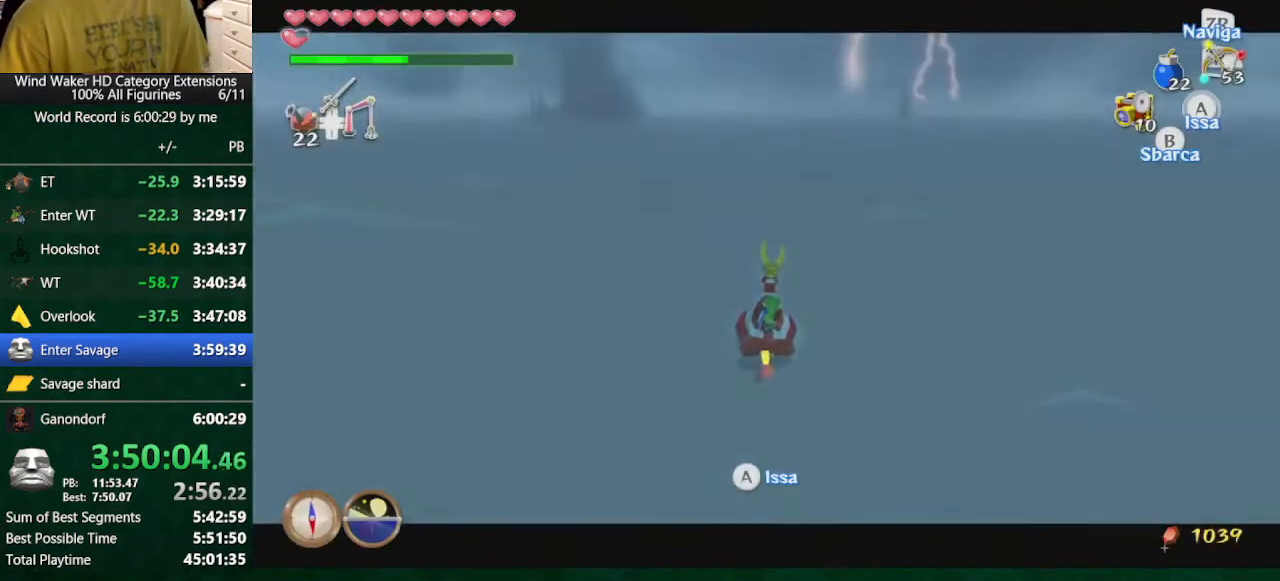
{"buttons": [], "left_stick": "left", "right_stick": "left", "button_events": [[267, "L2", "up"]]}
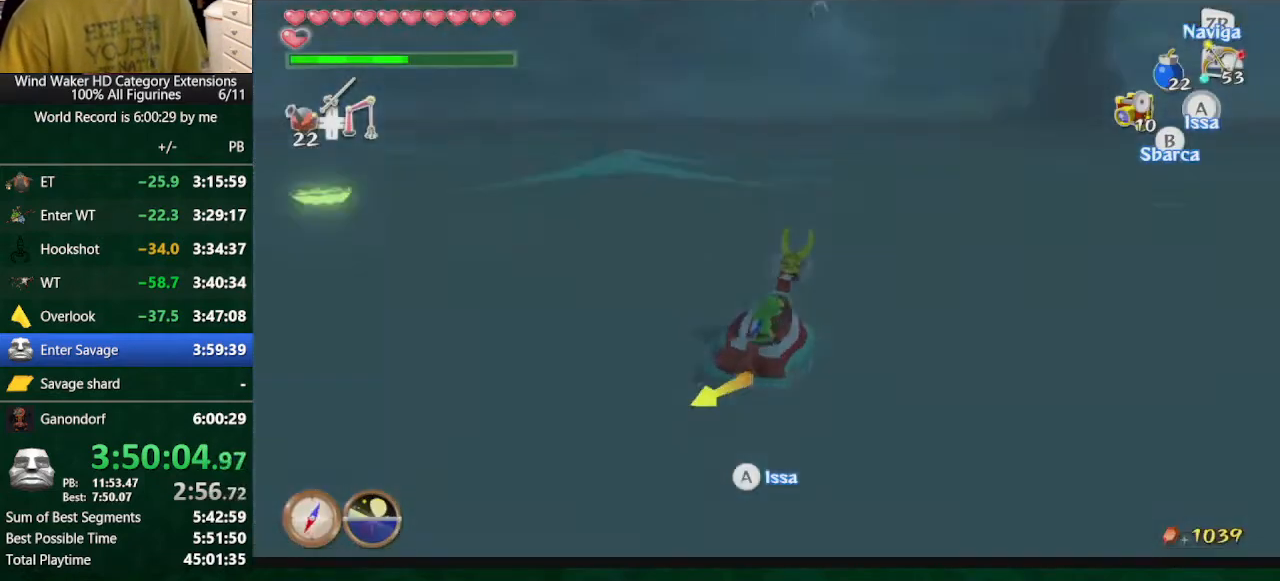
{"buttons": [], "left_stick": "up-left", "right_stick": "center", "button_events": []}
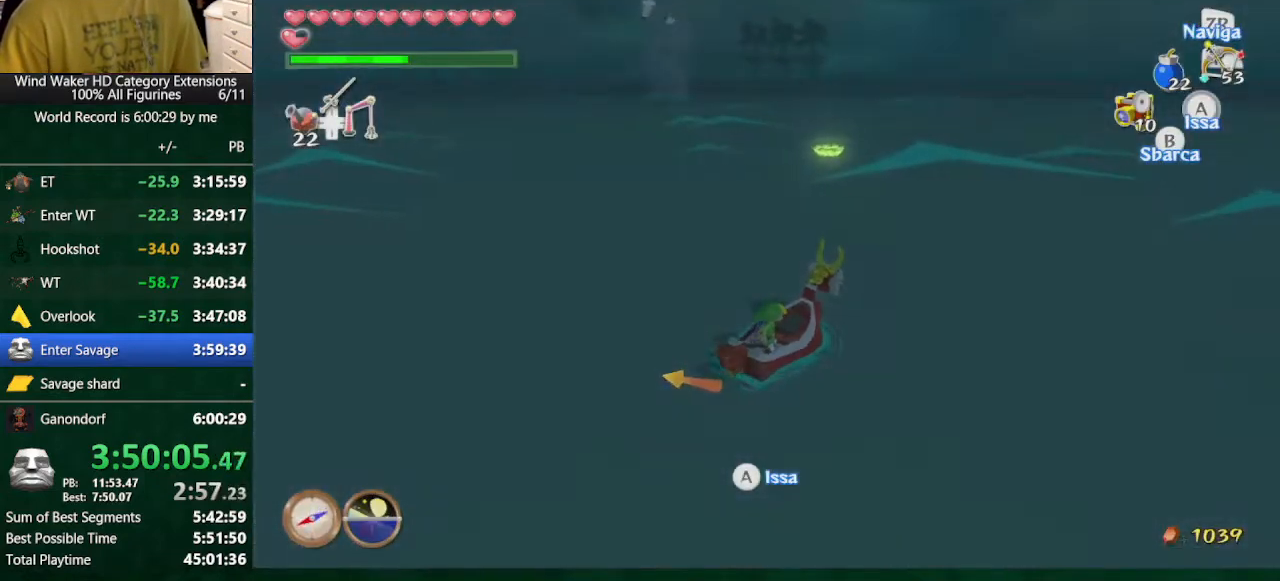
{"buttons": [], "left_stick": "center", "right_stick": "center", "button_events": [[400, "A", "down"], [467, "A", "up"]]}
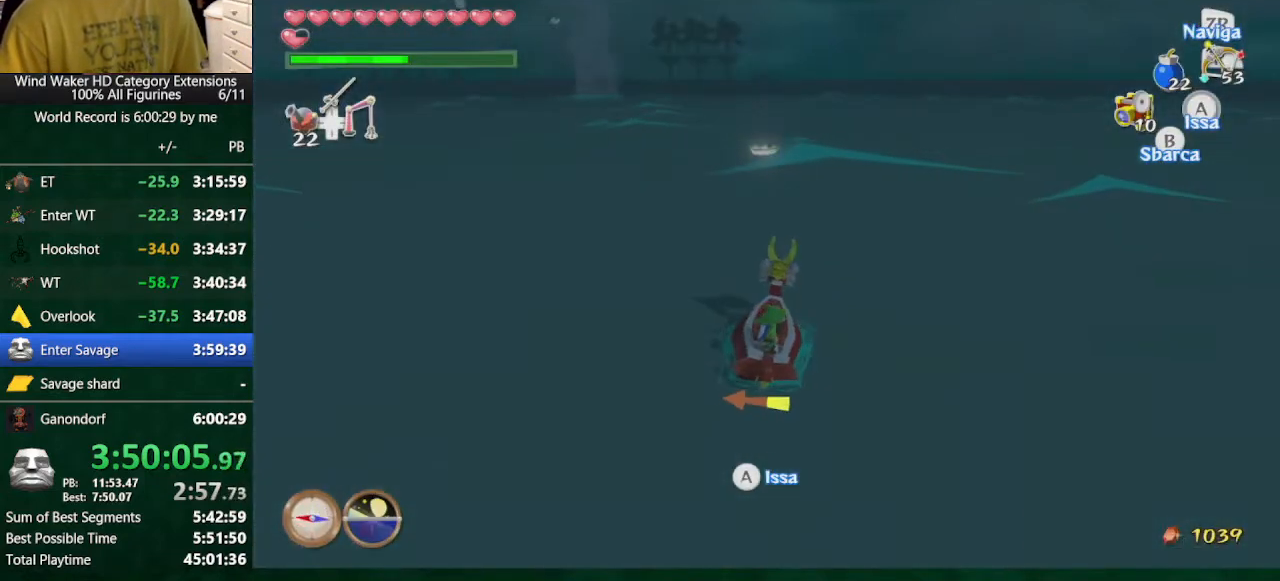
{"buttons": [], "left_stick": "up", "right_stick": "center", "button_events": [[33, "A", "down"], [233, "A", "up"]]}
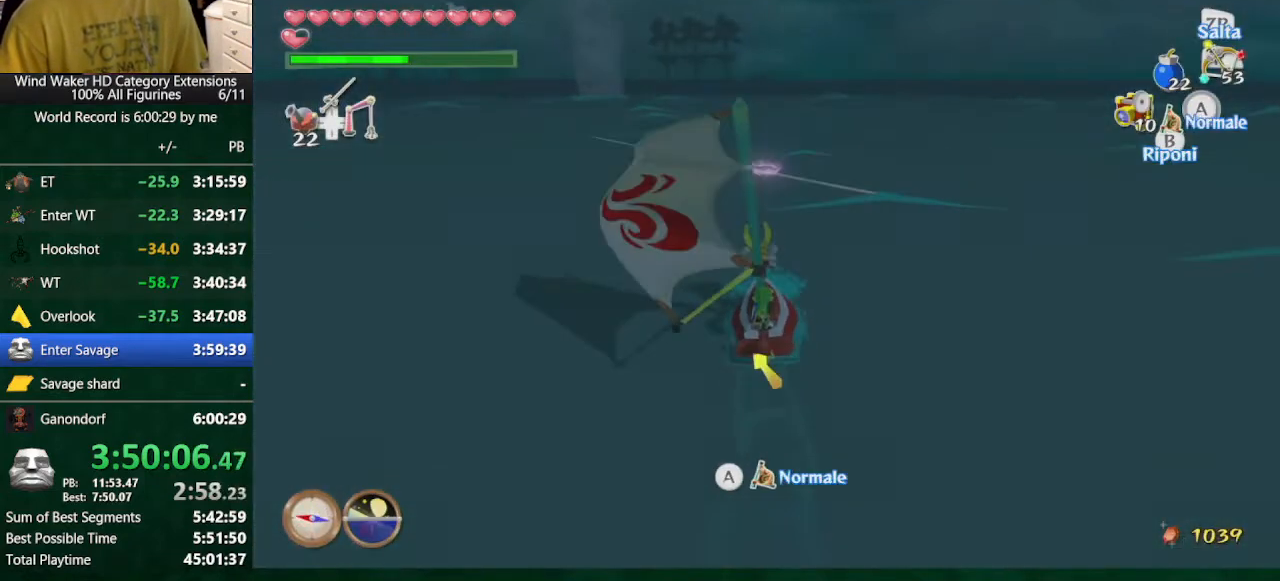
{"buttons": [], "left_stick": "center", "right_stick": "center", "button_events": [[67, "B", "down"], [167, "B", "up"]]}
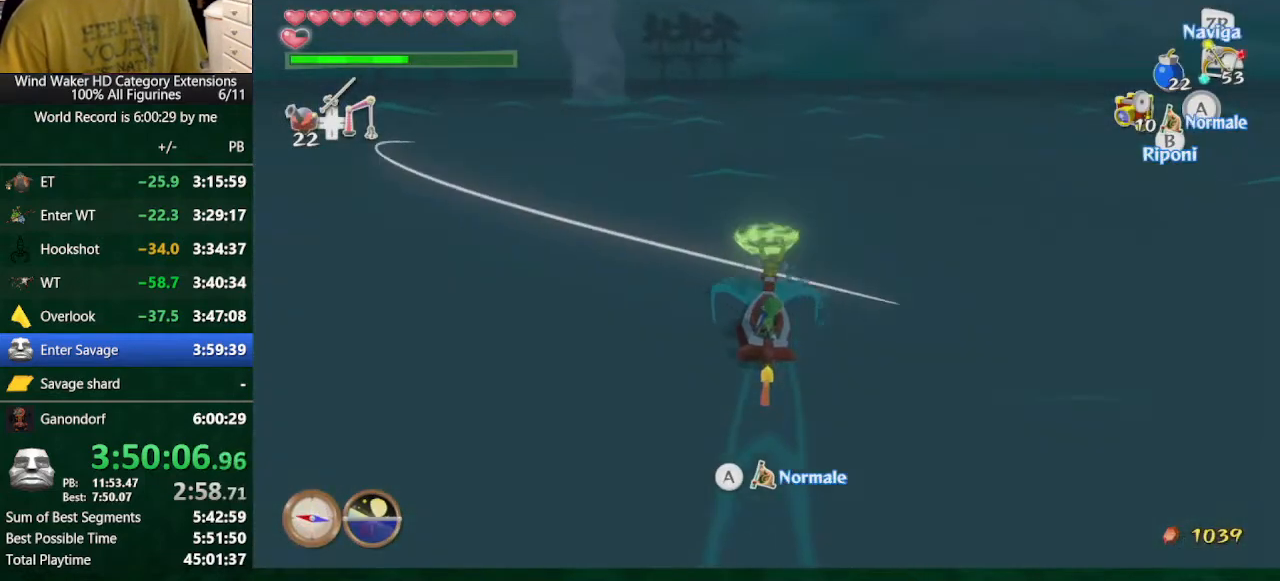
{"buttons": ["A"], "left_stick": "center", "right_stick": "center", "button_events": [[167, "DPAD_UP", "down"], [300, "B", "down"], [300, "DPAD_UP", "up"], [367, "B", "up"], [433, "DPAD_RIGHT", "down"], [500, "A", "down"], [500, "DPAD_RIGHT", "up"]]}
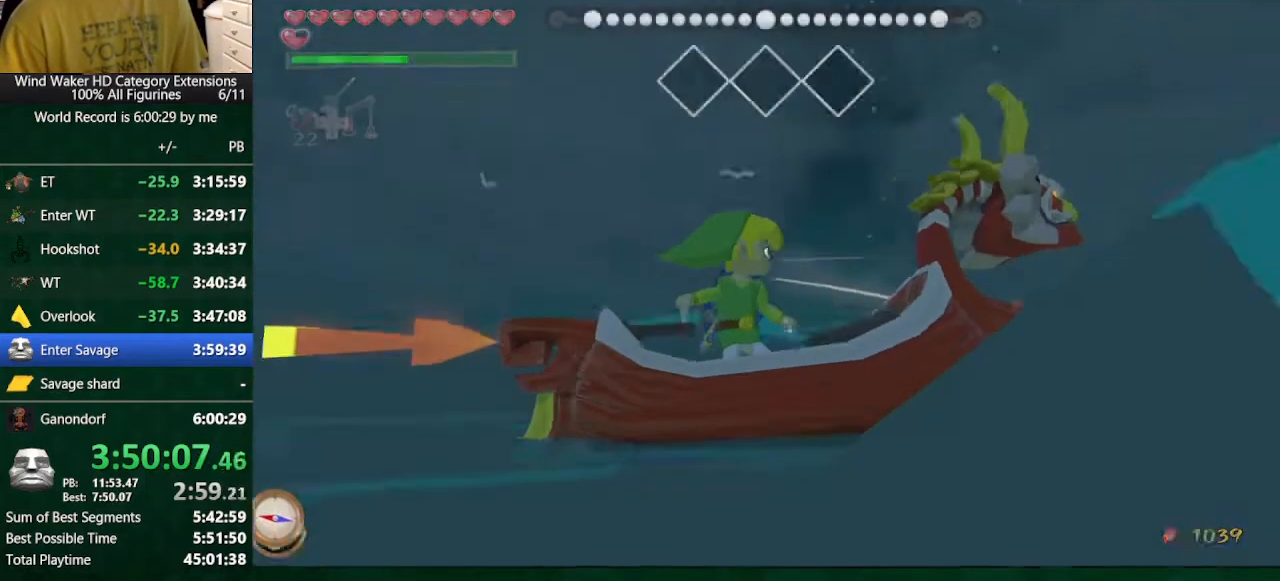
{"buttons": ["A"], "left_stick": "center", "right_stick": "center", "button_events": []}
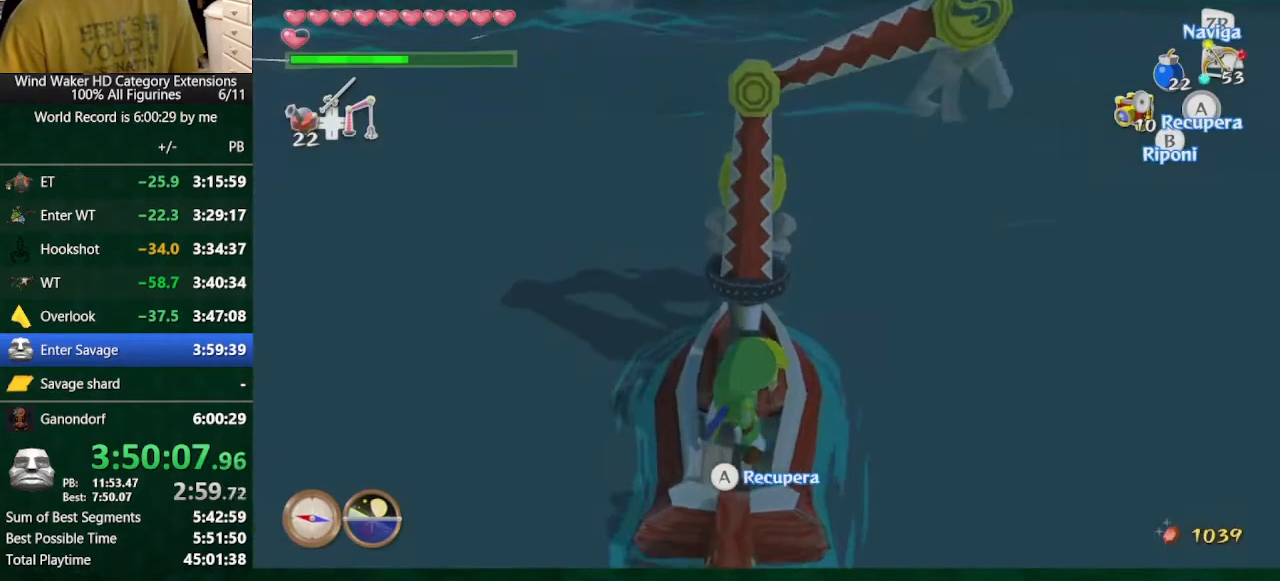
{"buttons": ["A"], "left_stick": "center", "right_stick": "center", "button_events": []}
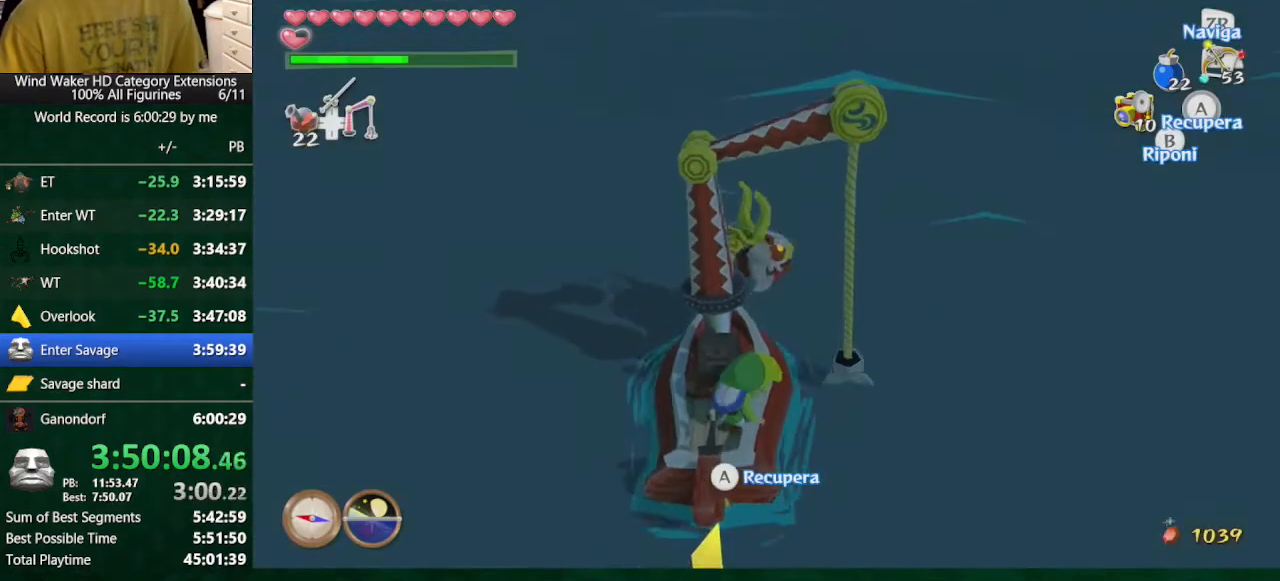
{"buttons": ["A"], "left_stick": "center", "right_stick": "center", "button_events": []}
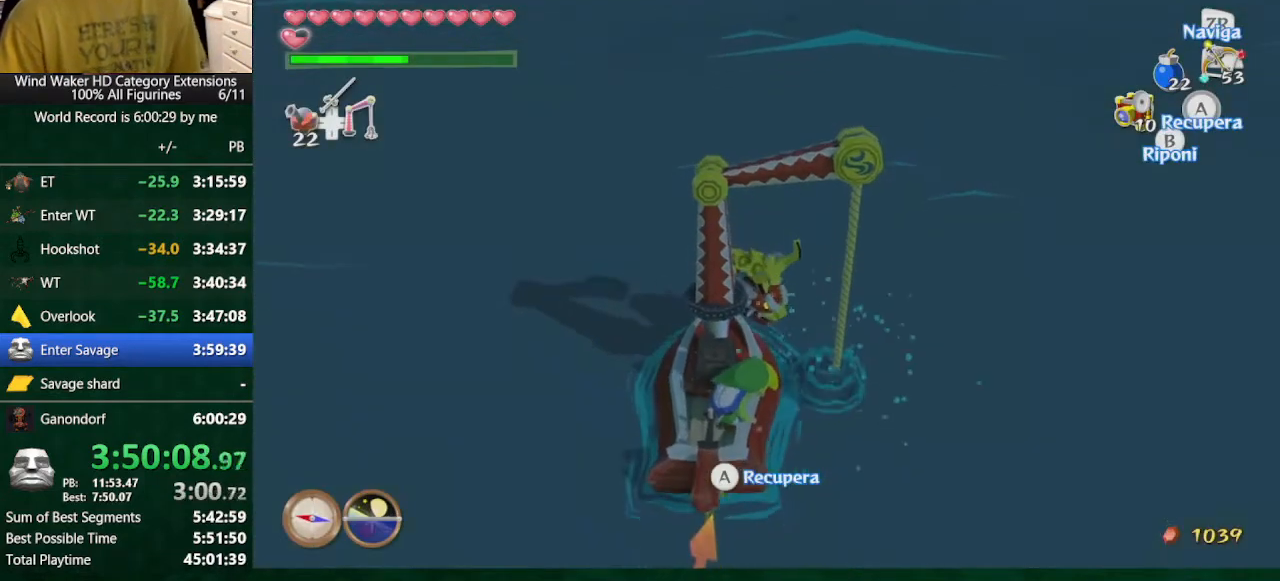
{"buttons": ["A"], "left_stick": "center", "right_stick": "center", "button_events": []}
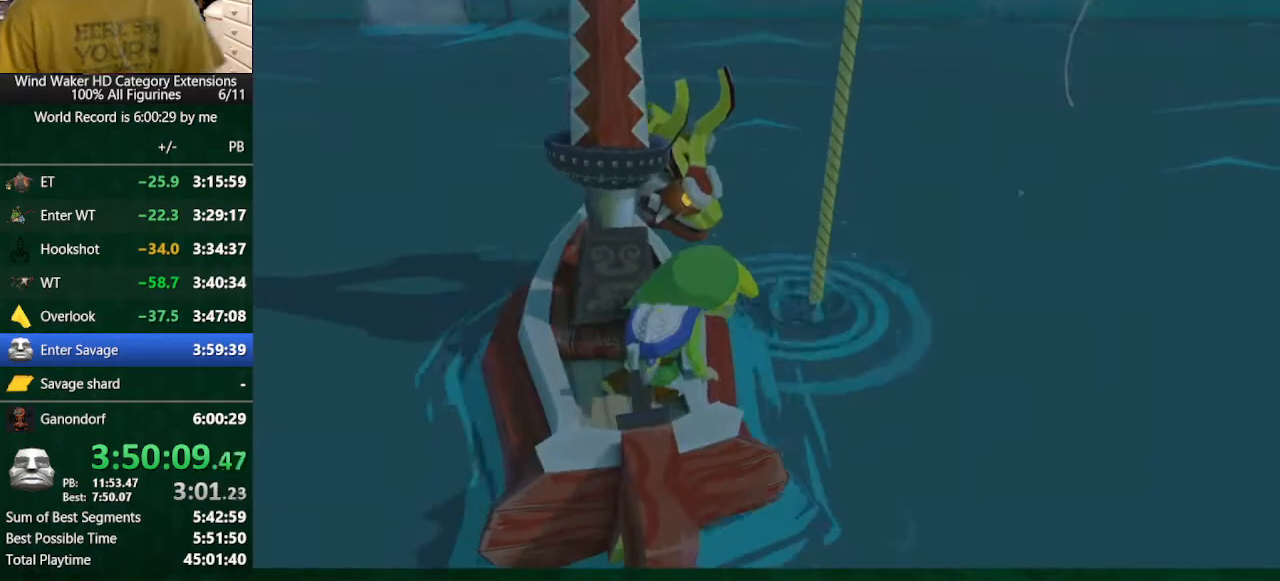
{"buttons": ["A"], "left_stick": "center", "right_stick": "center", "button_events": []}
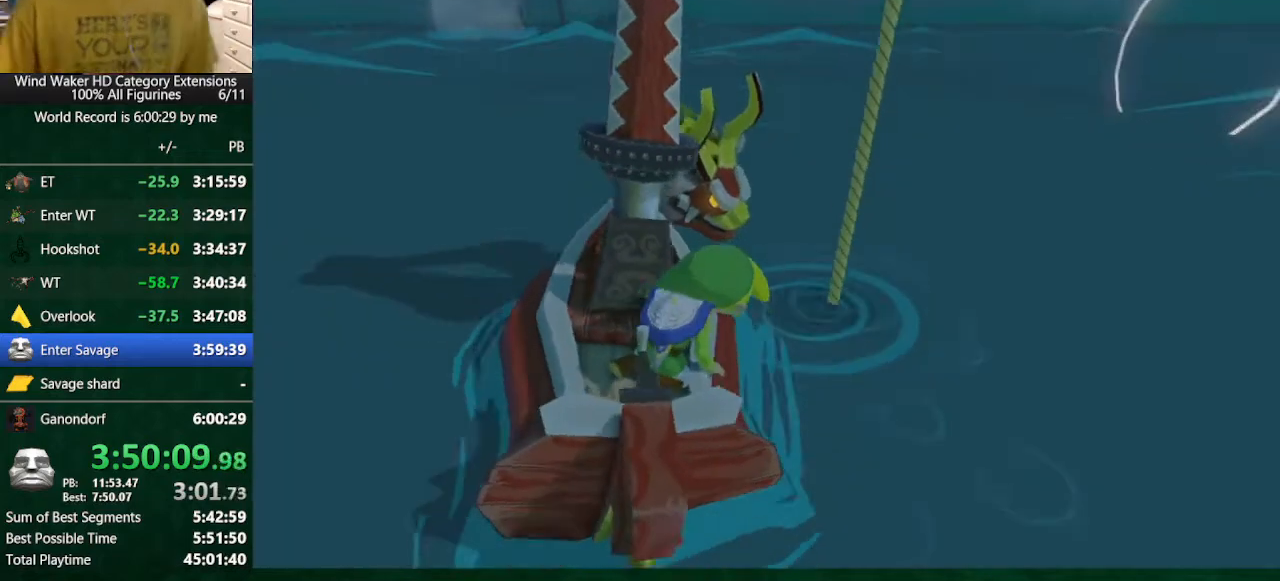
{"buttons": ["A"], "left_stick": "center", "right_stick": "center", "button_events": []}
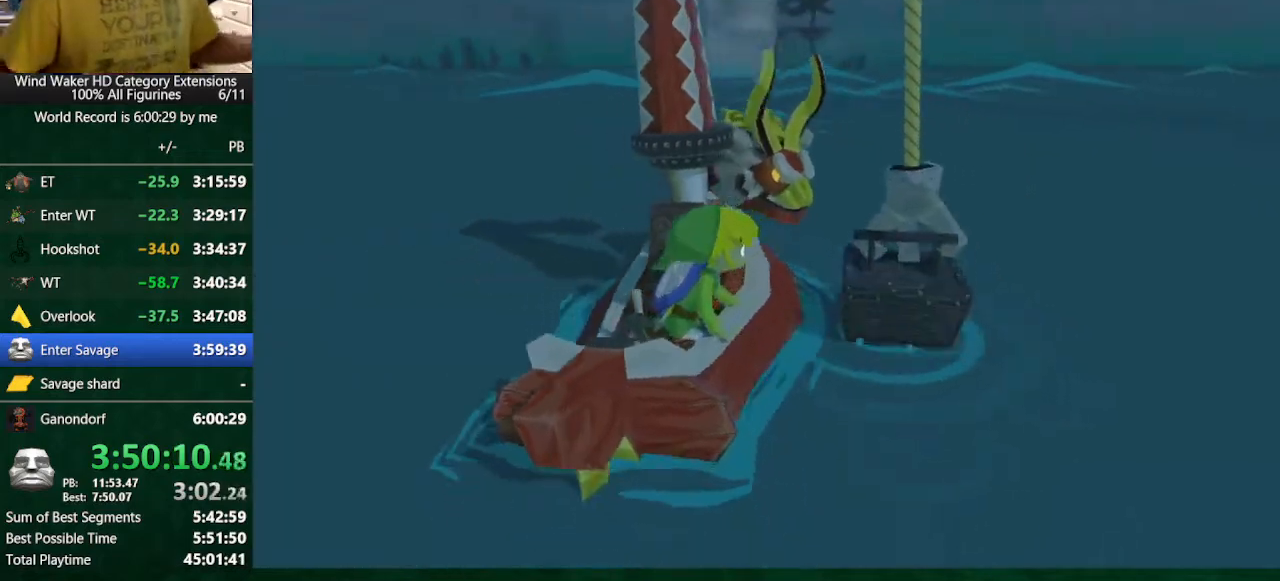
{"buttons": [], "left_stick": "center", "right_stick": "center", "button_events": [[467, "A", "up"]]}